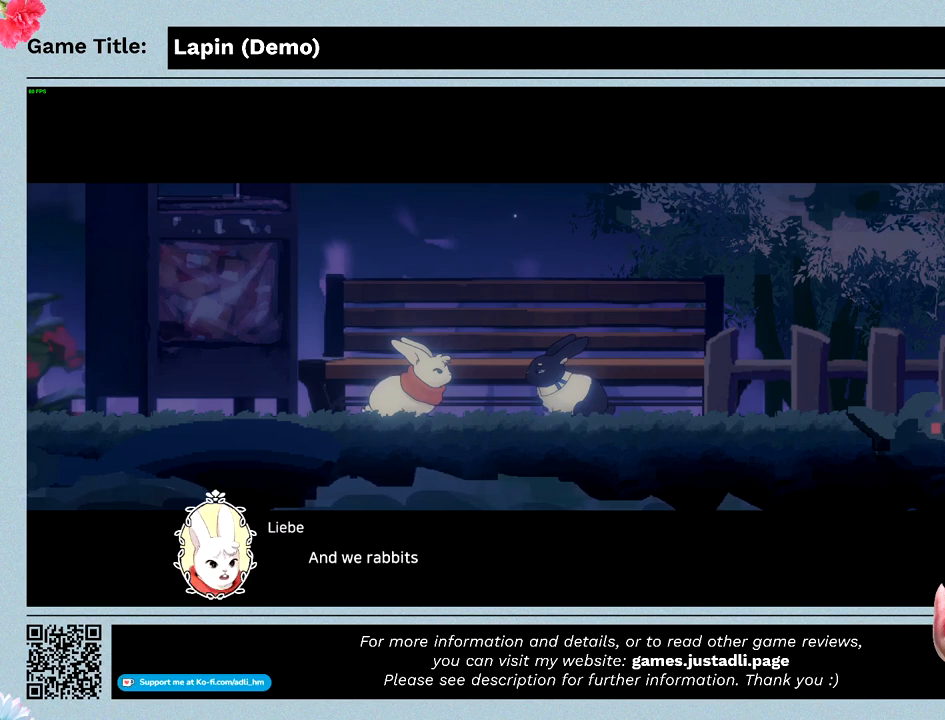
Gameplay with keyboard; each line is a JSON object with the keys held at the frame after it. "events" lists presses ("down") and releases ("up") of "0", "1", "2", "3", "4", "5", "6", "7", "8", "9", "a", "alt", "b", "c", "caps_lock", "ctrl", "d", "down", "e", "escape", "f", "f1", "f2", "f3", "f4", "f5", "f6", "f7", "f8", "g", "h", "i", "j", "k", "l", "left", "m", "n", "o", "p", "q", "r", "return", "right", "s", "shift", "space", "t", "tab", "tilde", "u", "up", "v", "w", "x", "y" and "z" between this image and that frame as [ms after this image, input, new state], when the widget could be followed in between. No other keys are recorded. Mouse input is not recorded.
{"keys": ["z"], "events": []}
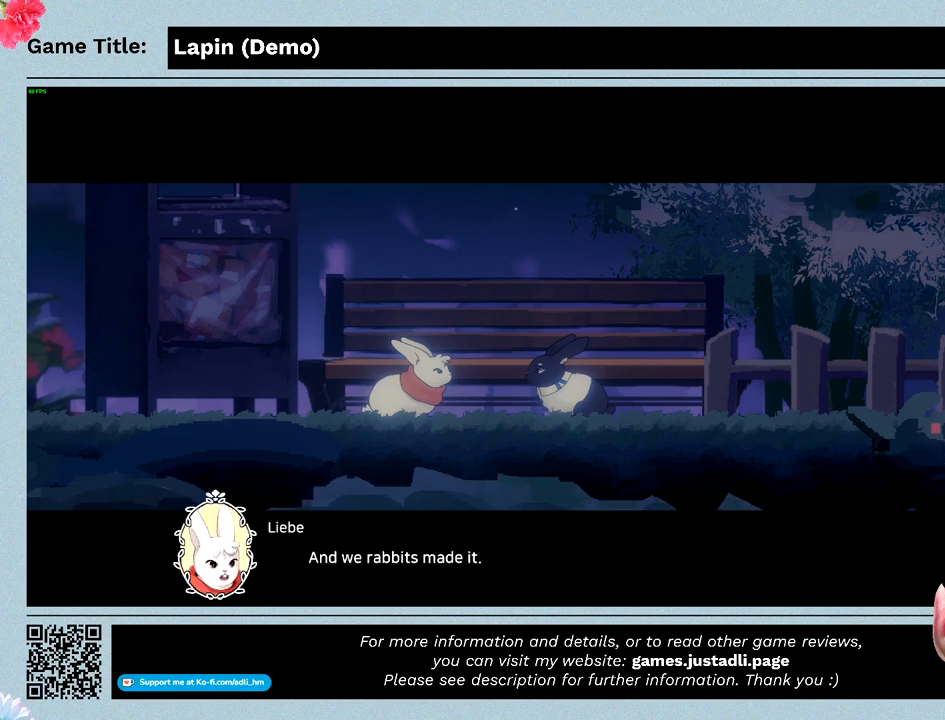
{"keys": [], "events": [[400, "z", "up"]]}
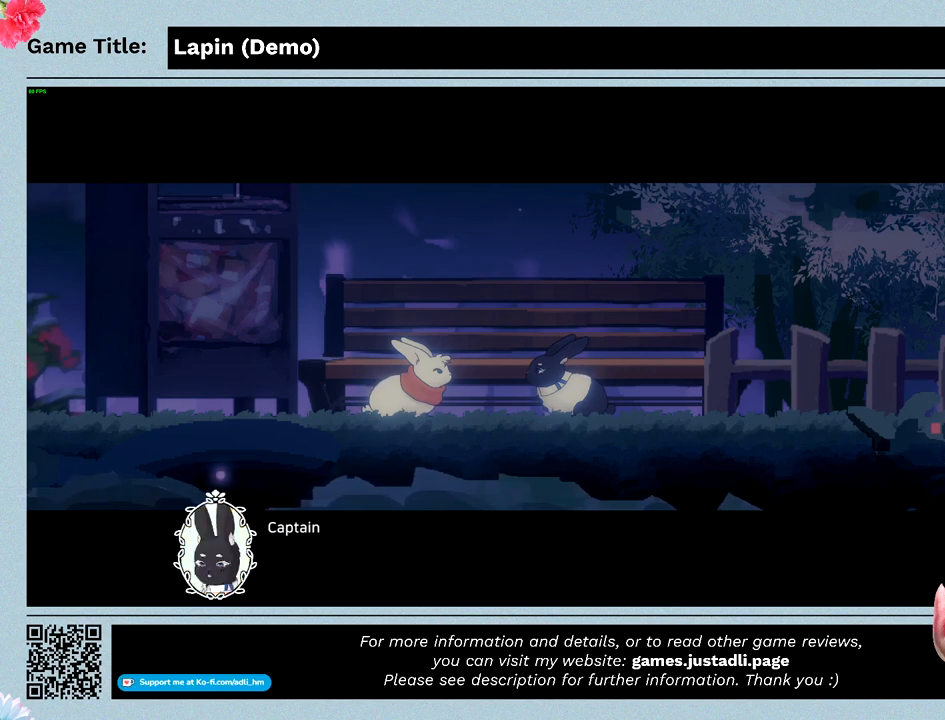
{"keys": ["z"], "events": [[33, "z", "down"]]}
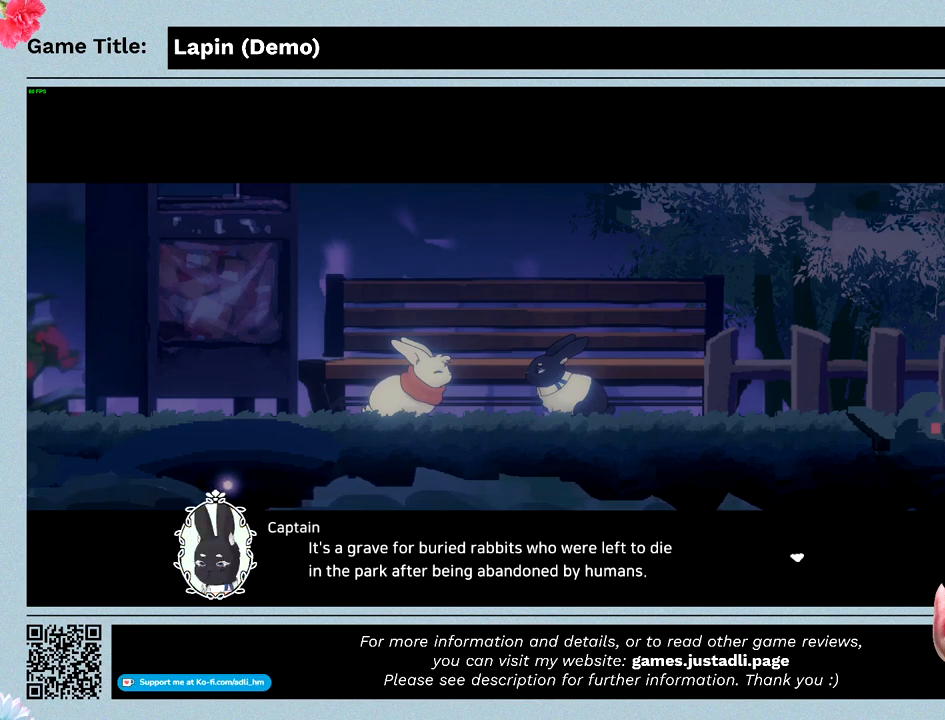
{"keys": ["z"], "events": []}
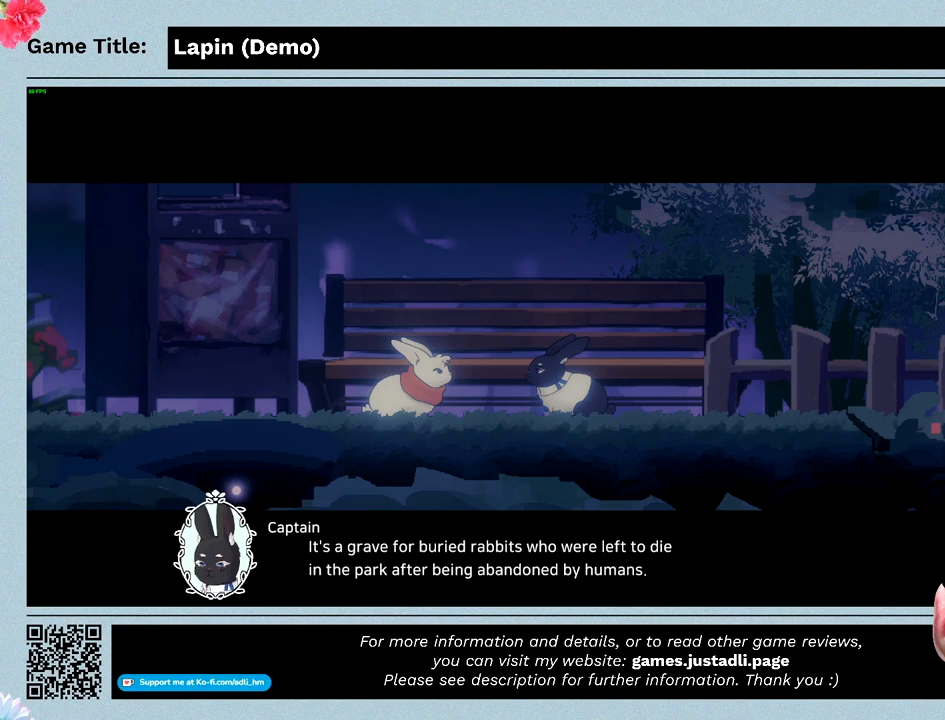
{"keys": [], "events": [[367, "z", "up"]]}
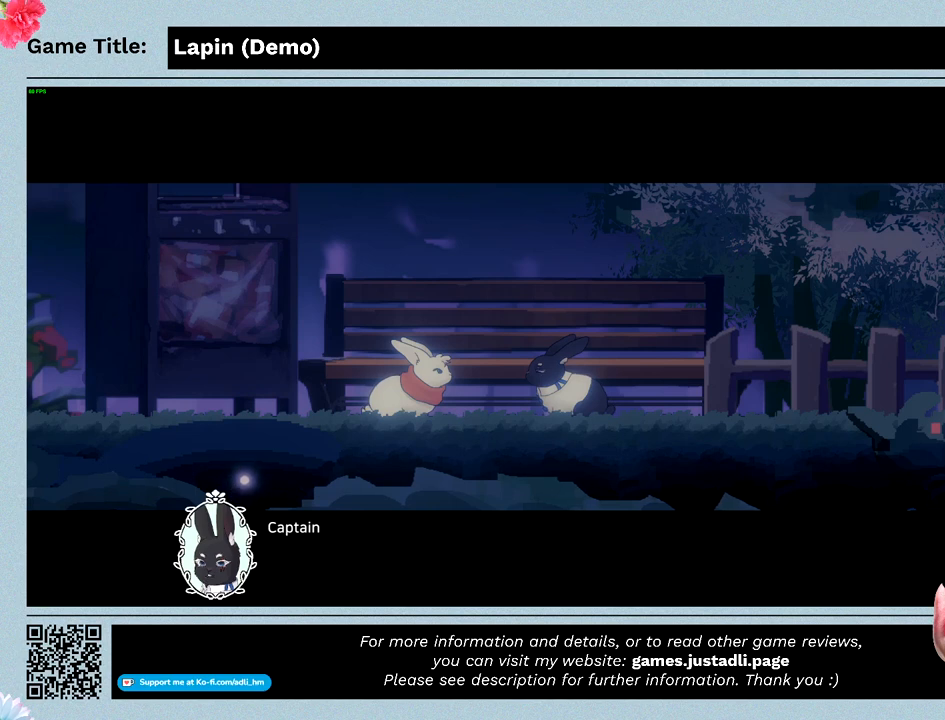
{"keys": [], "events": []}
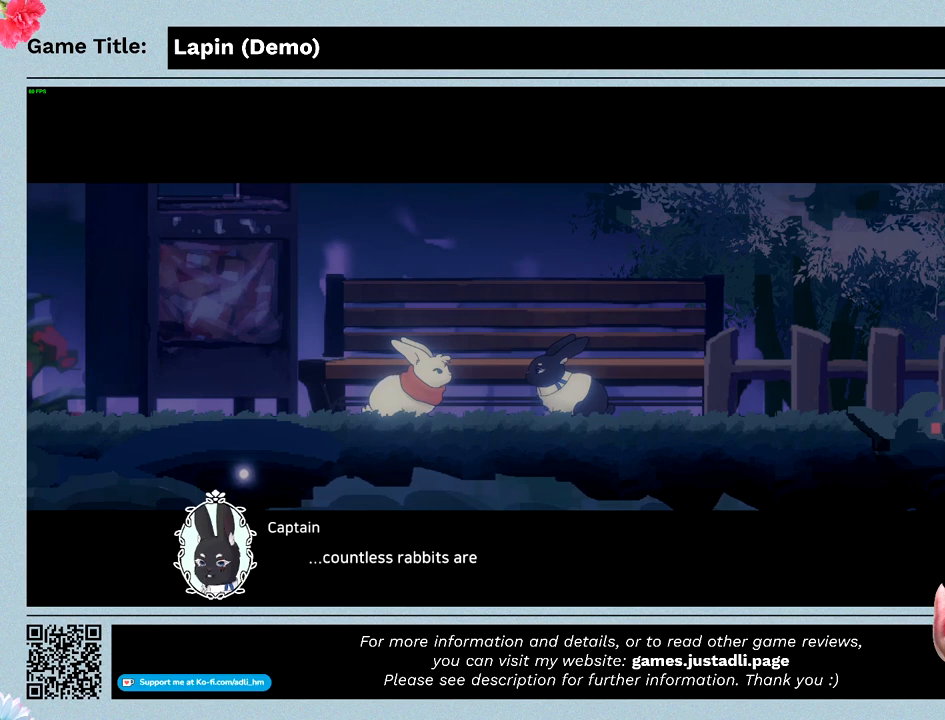
{"keys": [], "events": []}
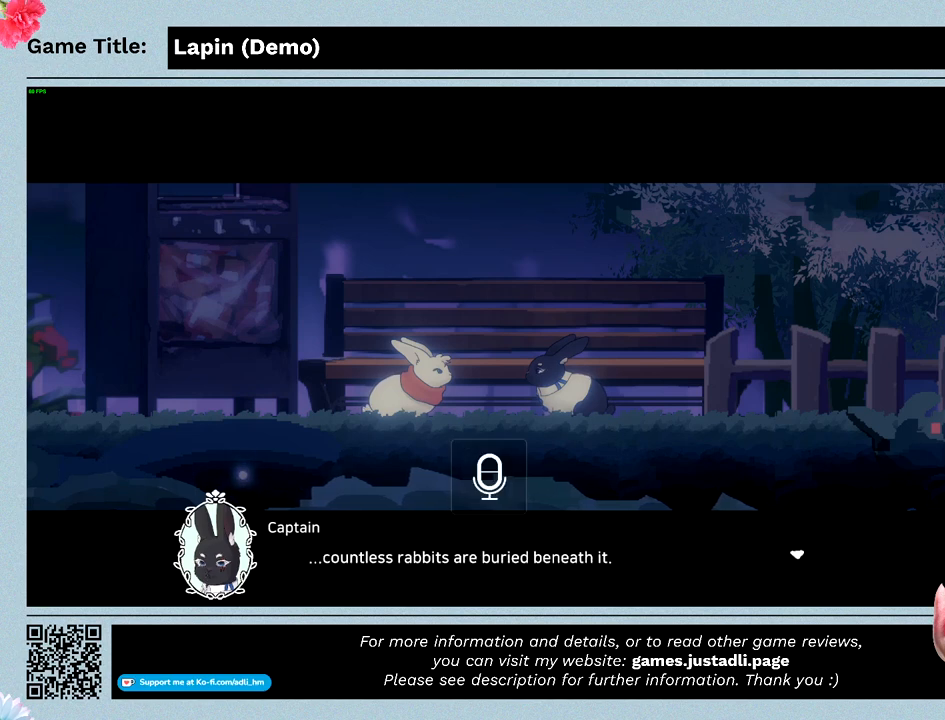
{"keys": [], "events": [[67, "z", "down"], [467, "z", "up"]]}
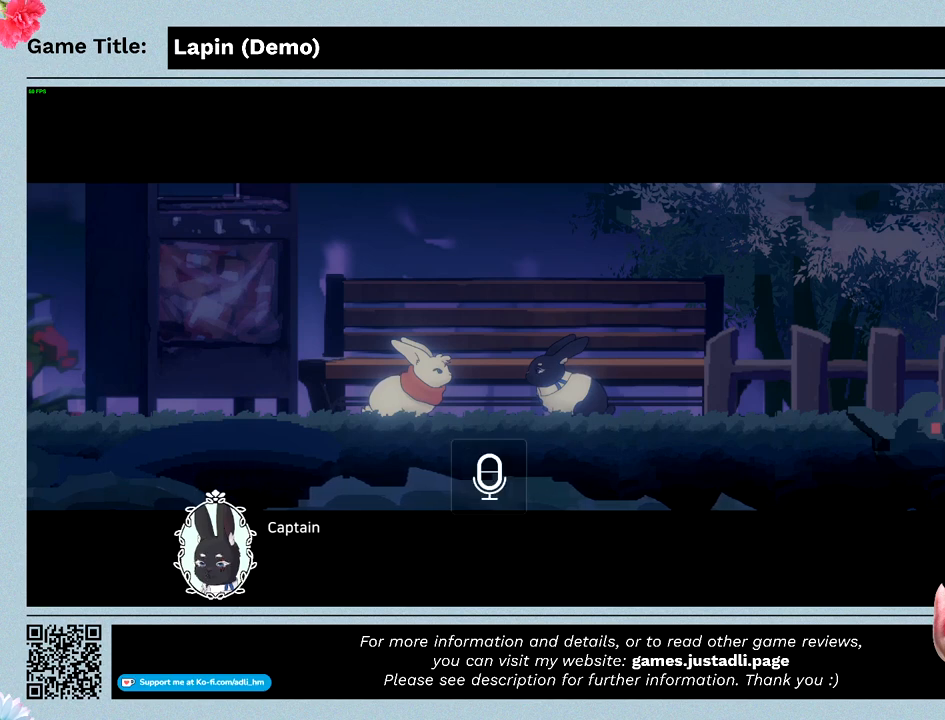
{"keys": ["z"], "events": [[233, "z", "down"]]}
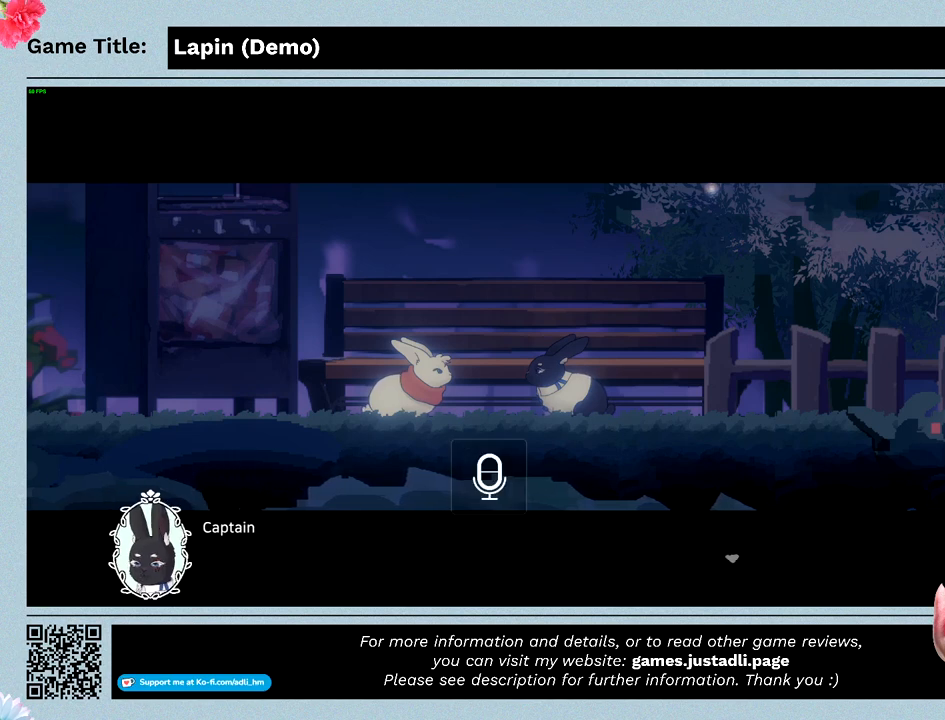
{"keys": [], "events": [[167, "z", "up"]]}
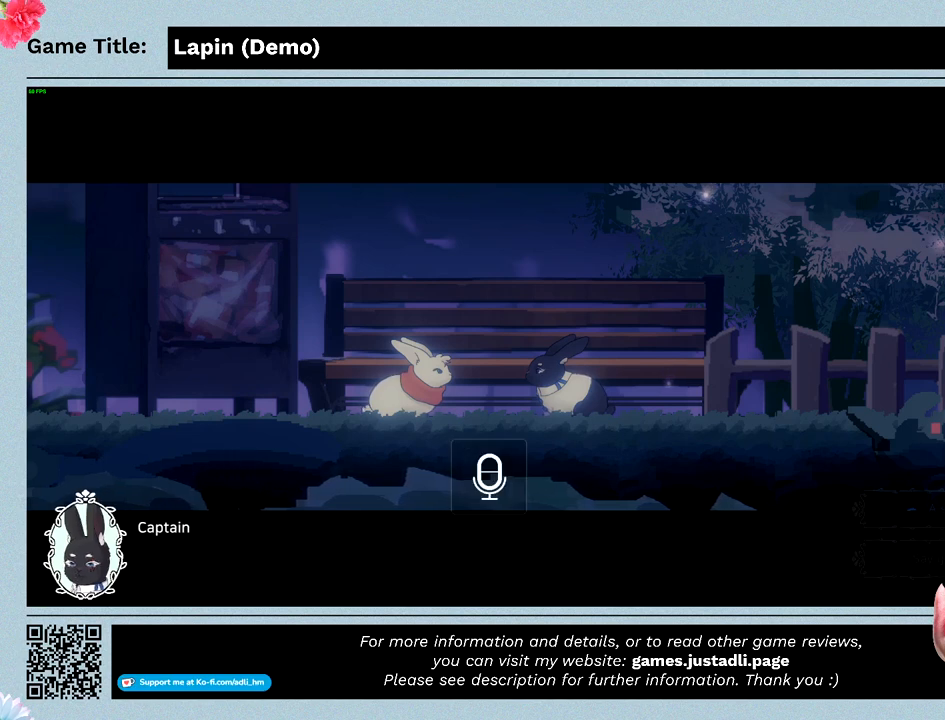
{"keys": [], "events": []}
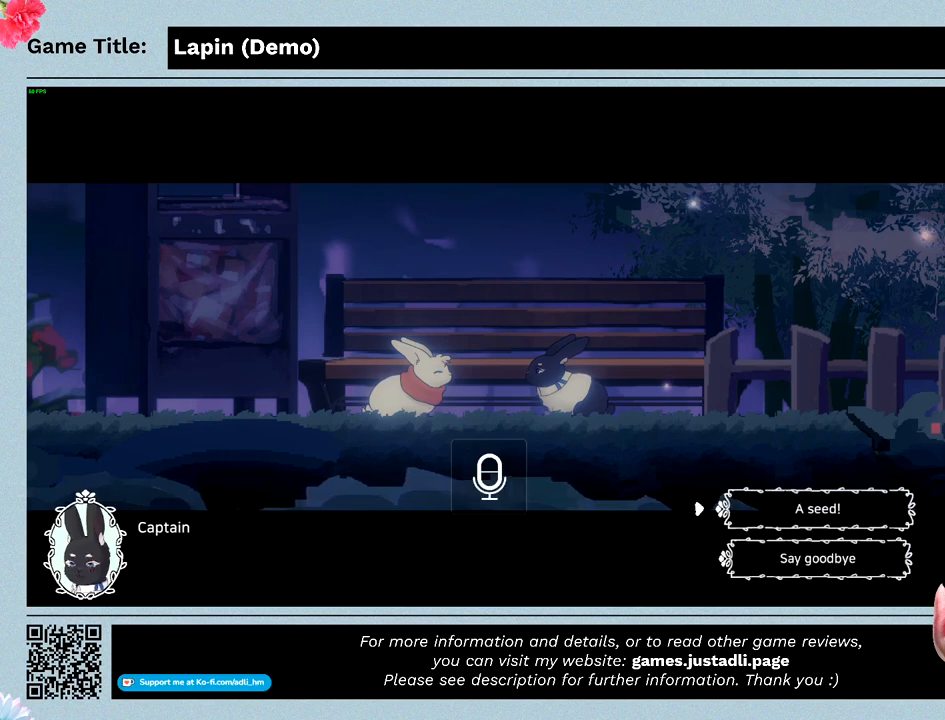
{"keys": ["z"], "events": [[133, "z", "down"]]}
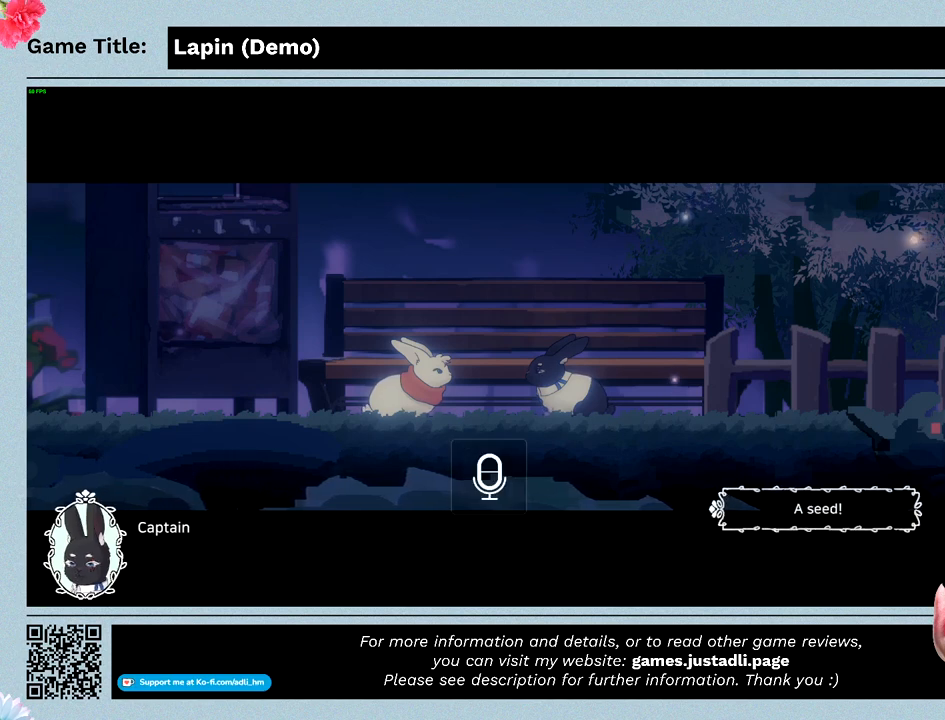
{"keys": [], "events": [[33, "z", "up"]]}
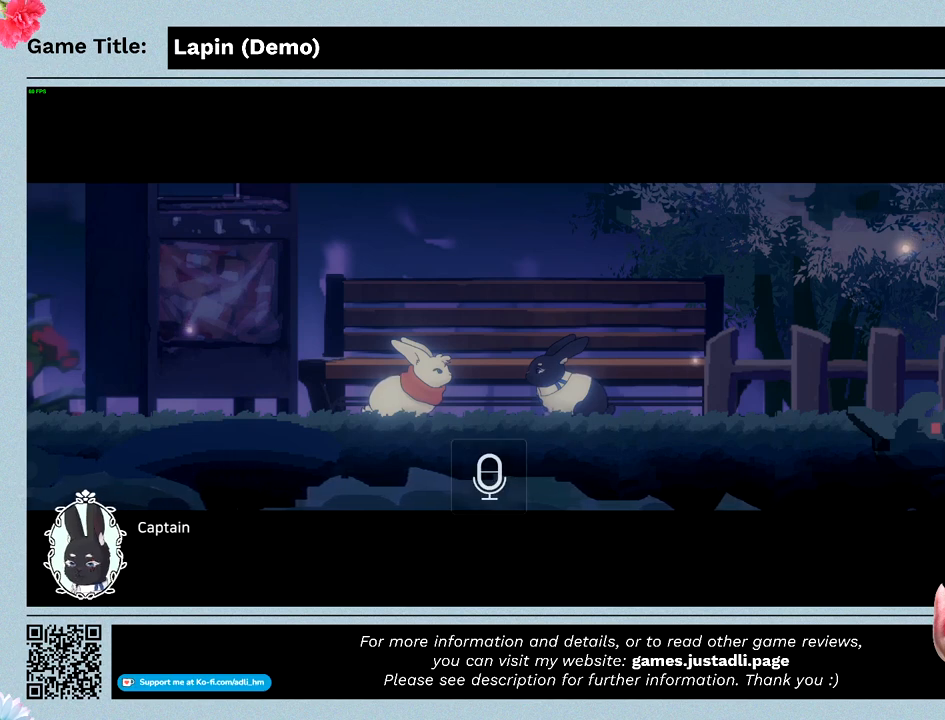
{"keys": [], "events": []}
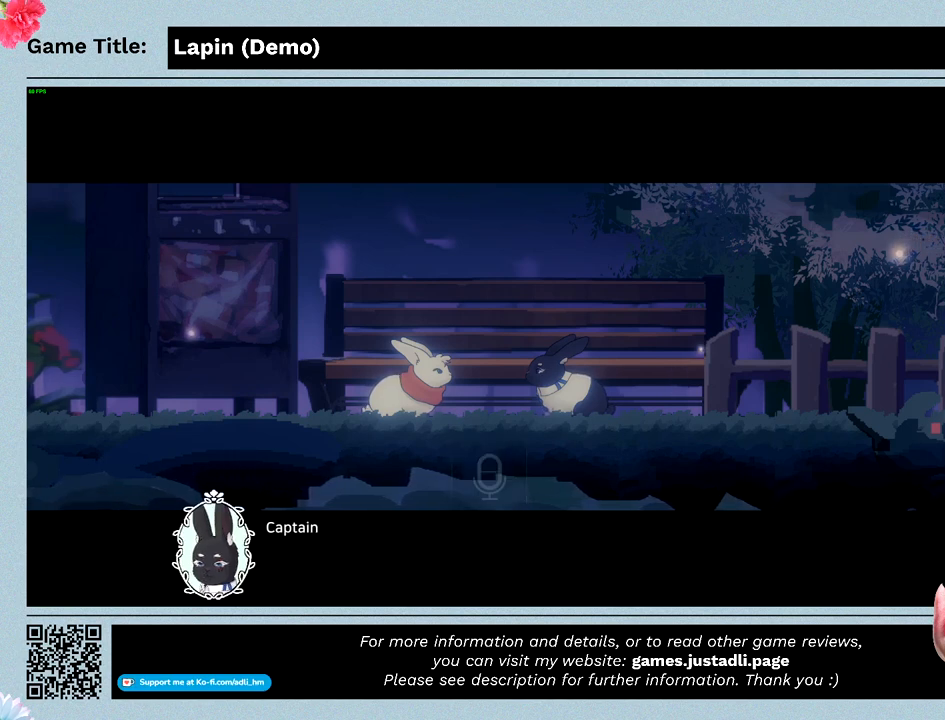
{"keys": [], "events": []}
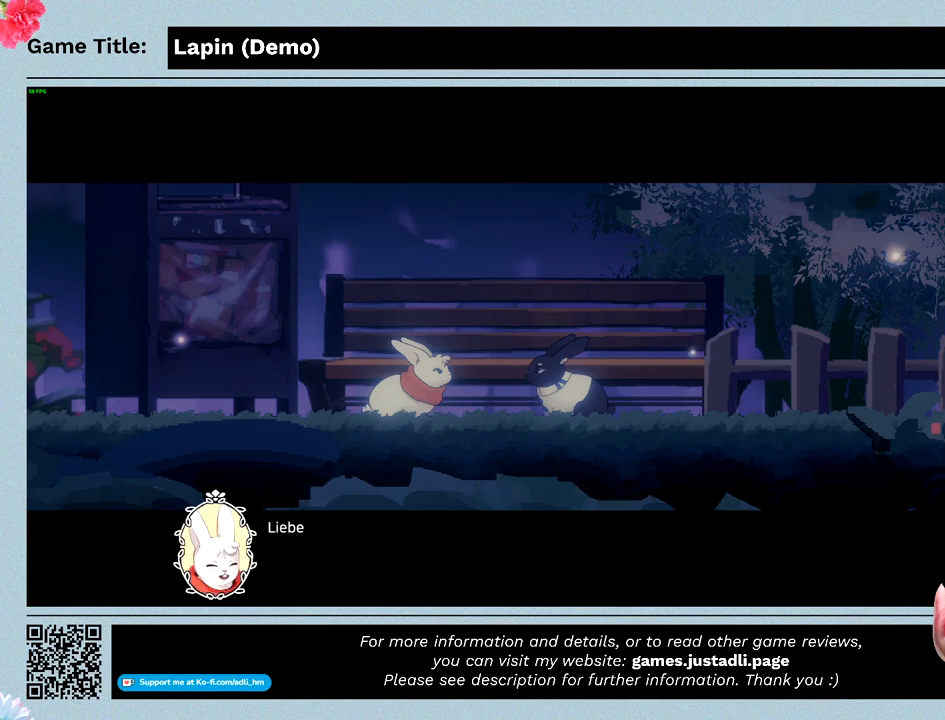
{"keys": ["z"], "events": [[433, "z", "down"]]}
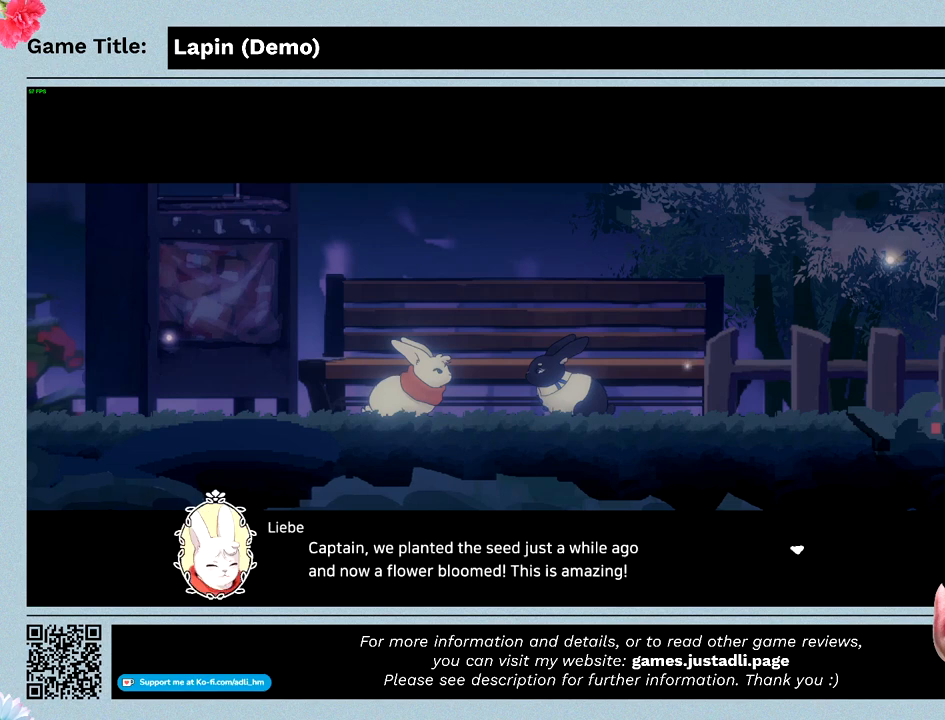
{"keys": ["z"], "events": []}
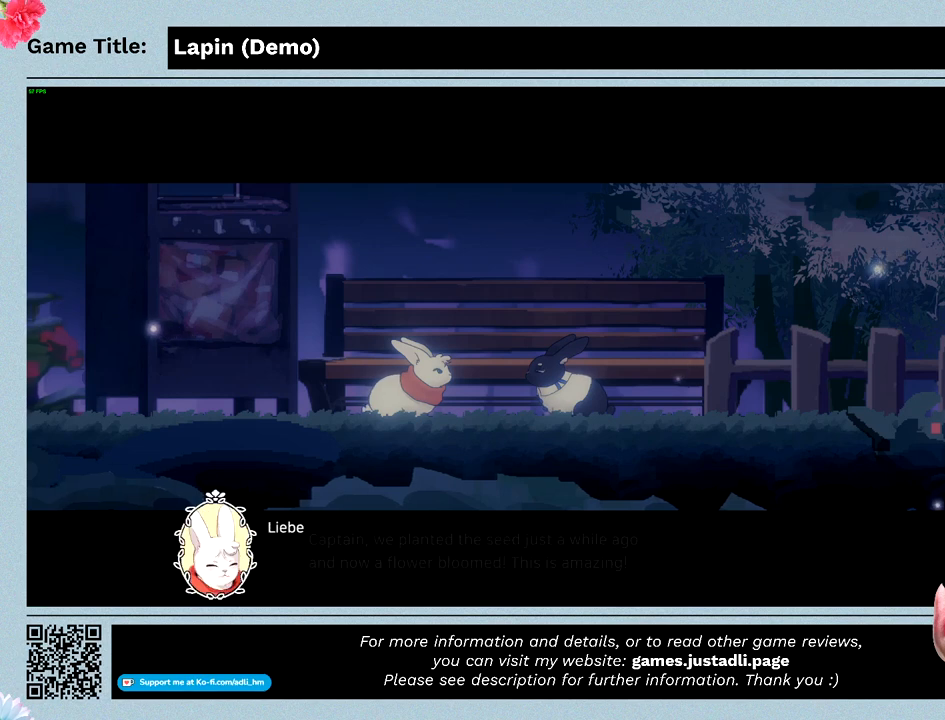
{"keys": [], "events": [[133, "z", "up"]]}
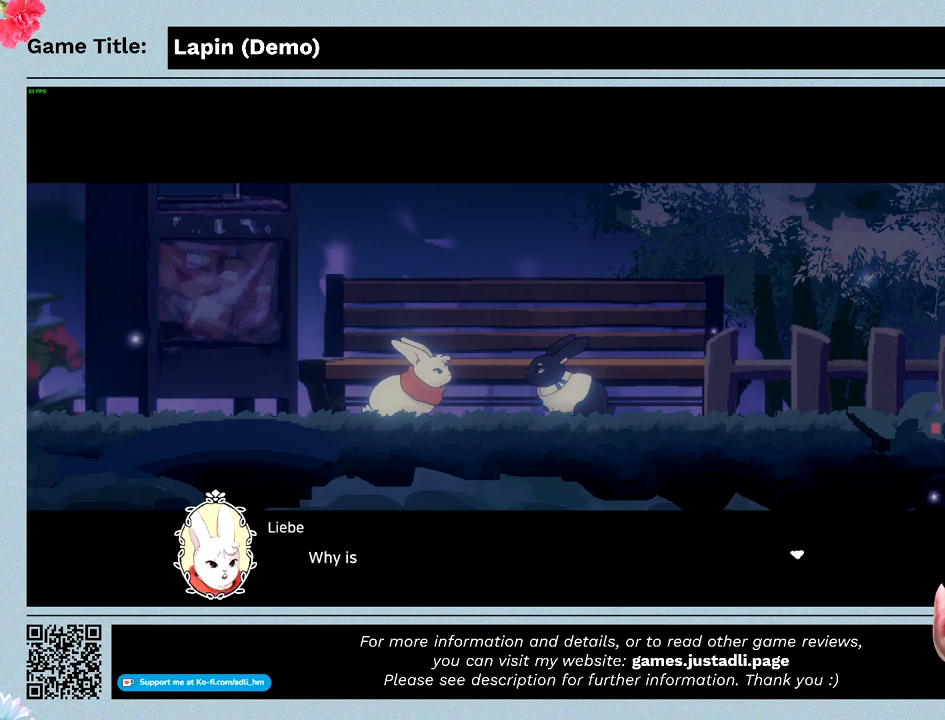
{"keys": [], "events": []}
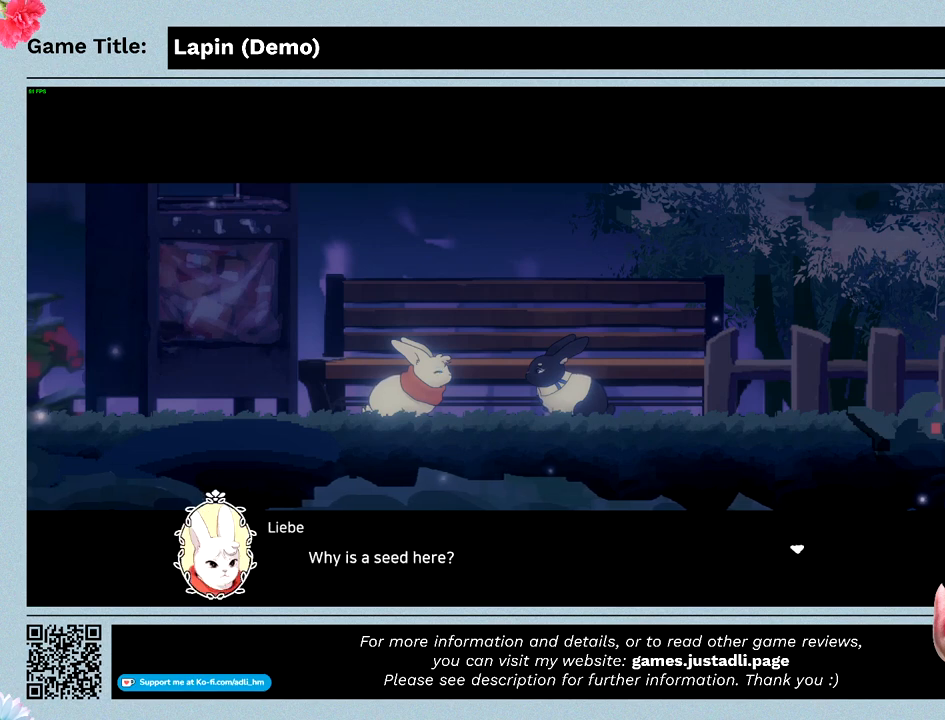
{"keys": [], "events": []}
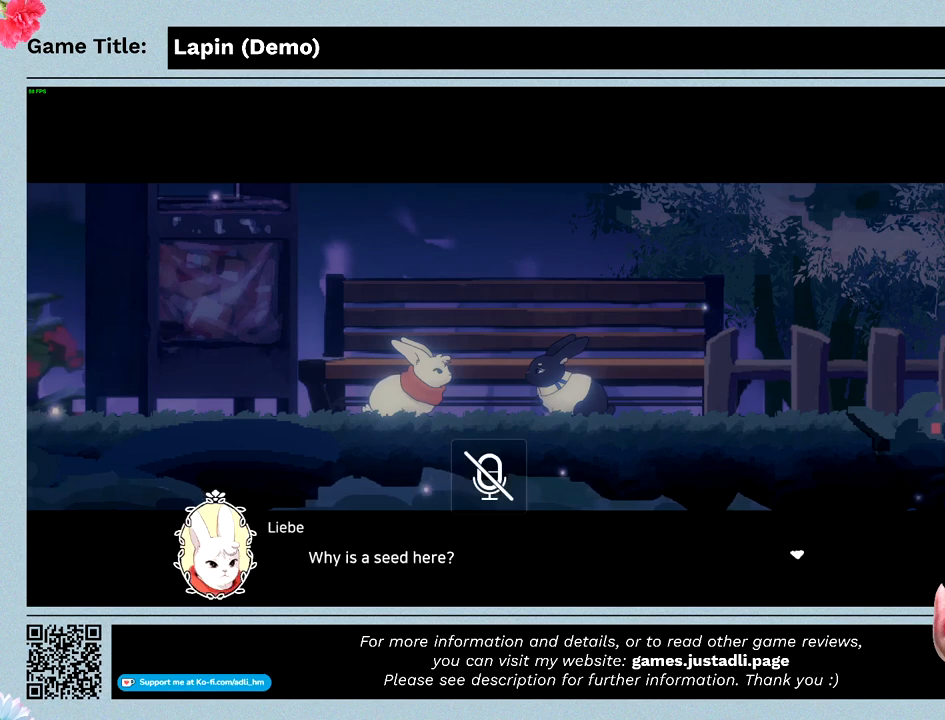
{"keys": ["z"], "events": [[67, "z", "down"]]}
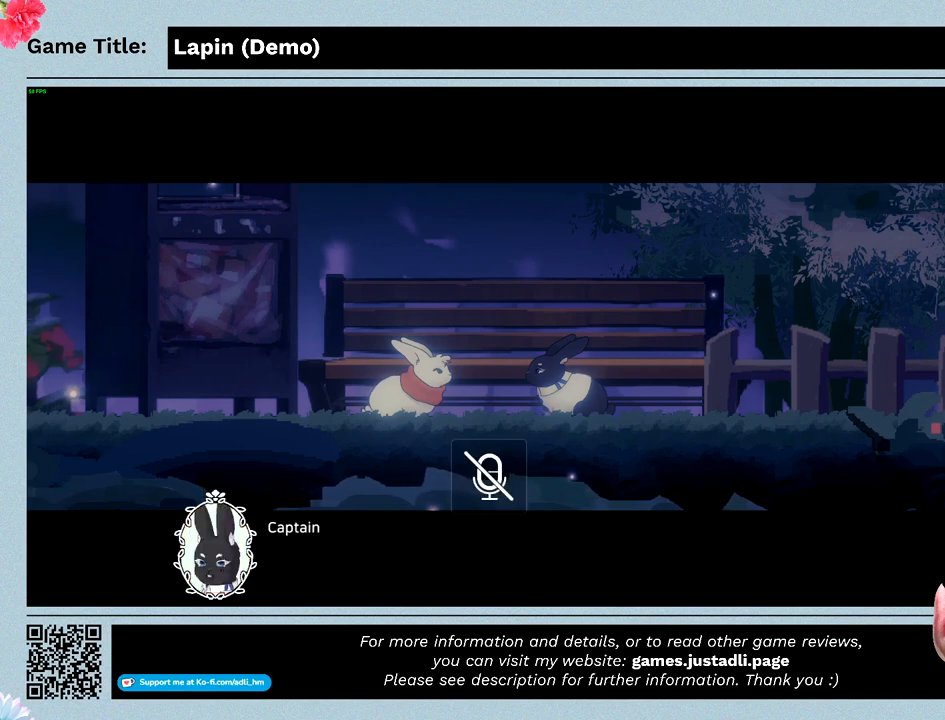
{"keys": ["z"], "events": []}
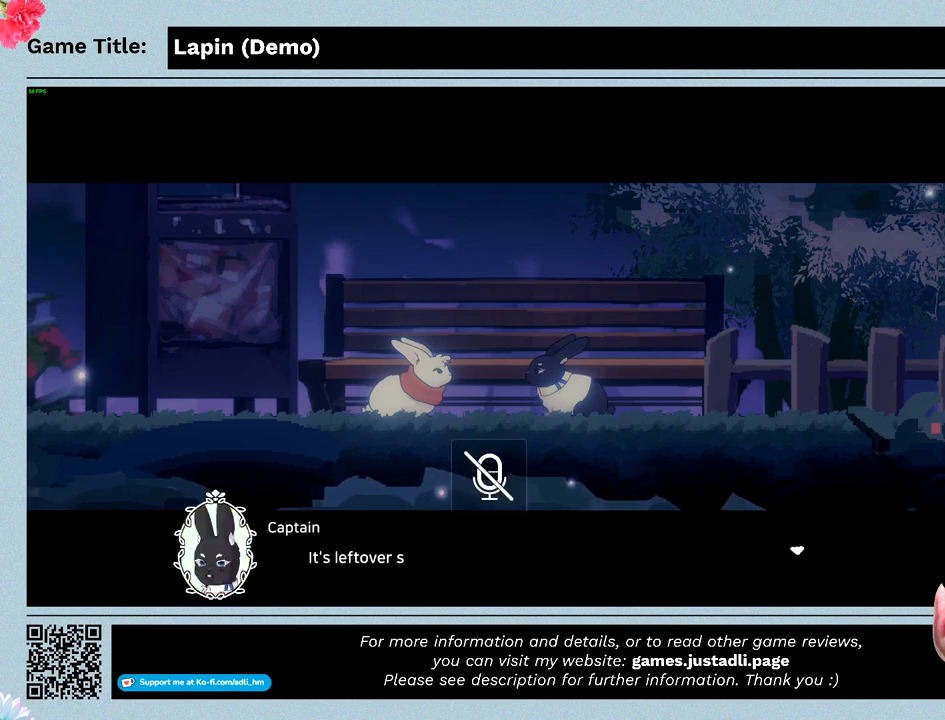
{"keys": ["z"], "events": []}
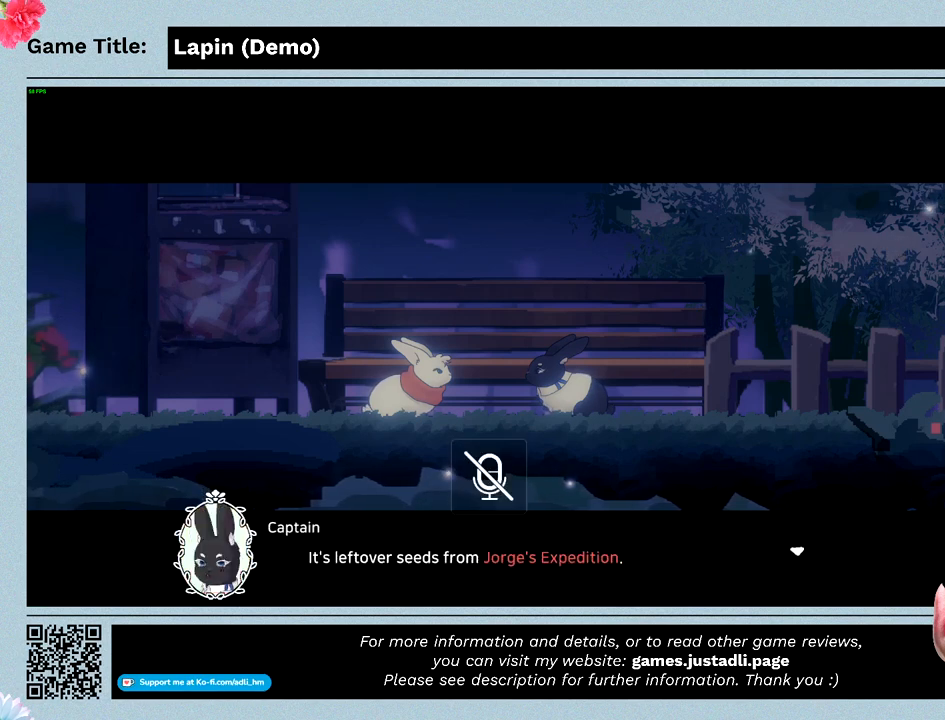
{"keys": ["z"], "events": []}
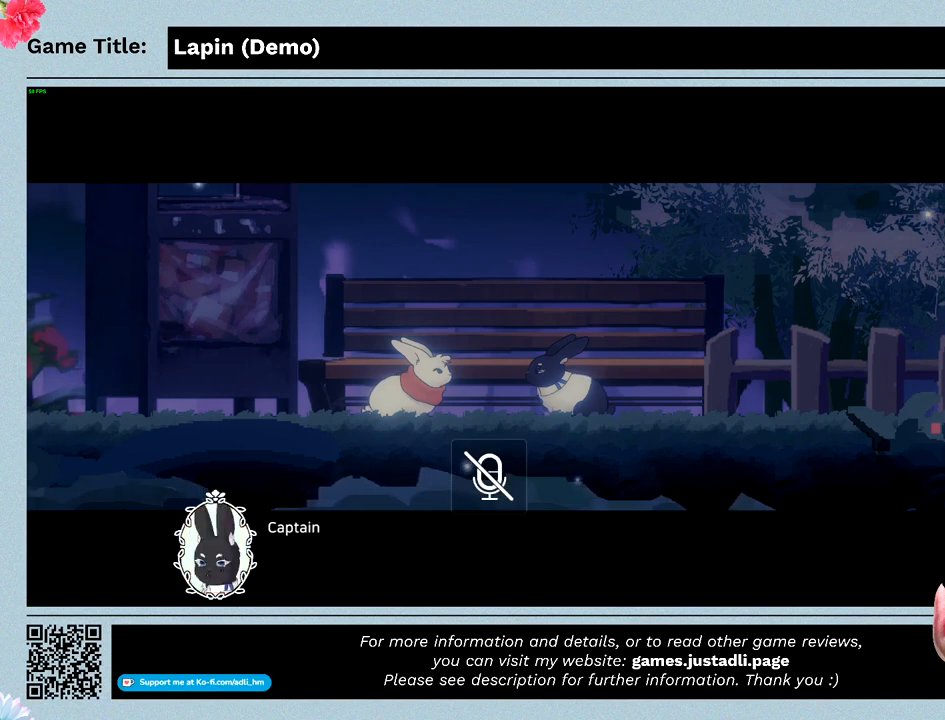
{"keys": ["z"], "events": []}
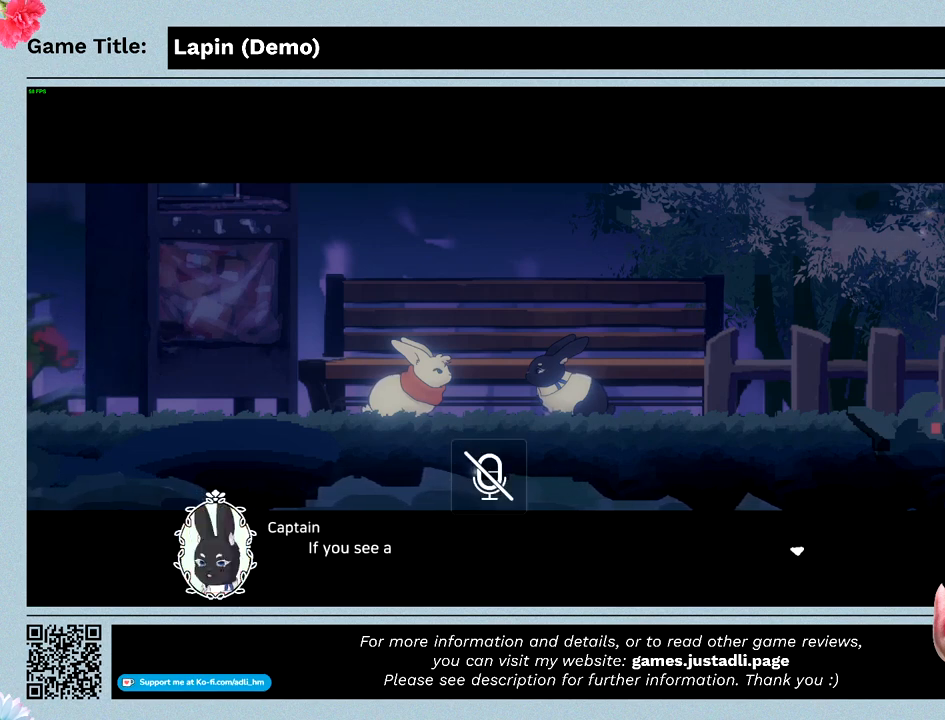
{"keys": ["z"], "events": []}
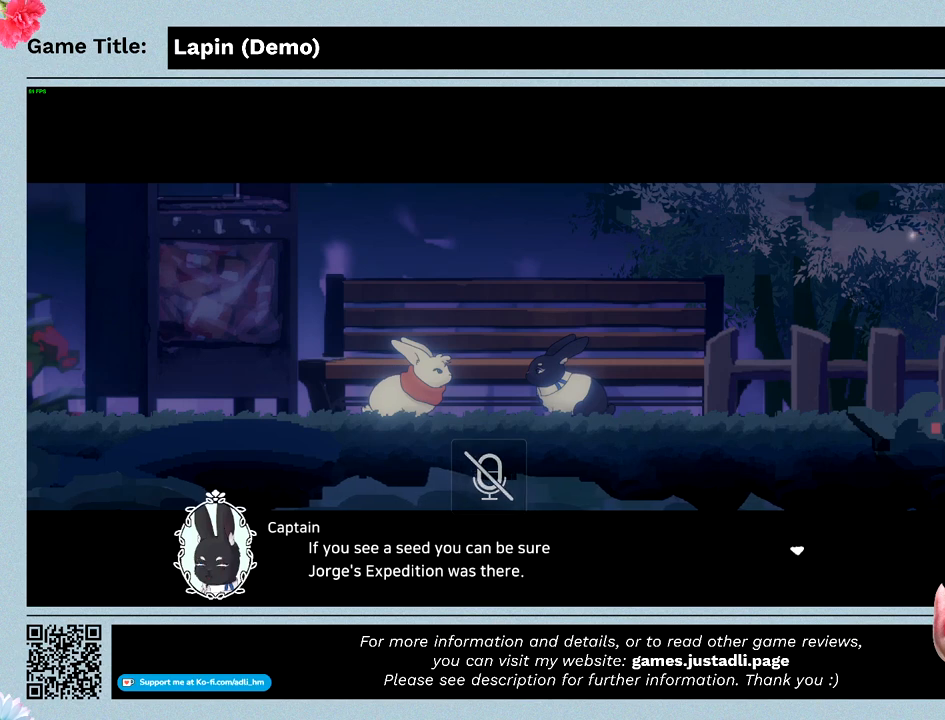
{"keys": ["z"], "events": []}
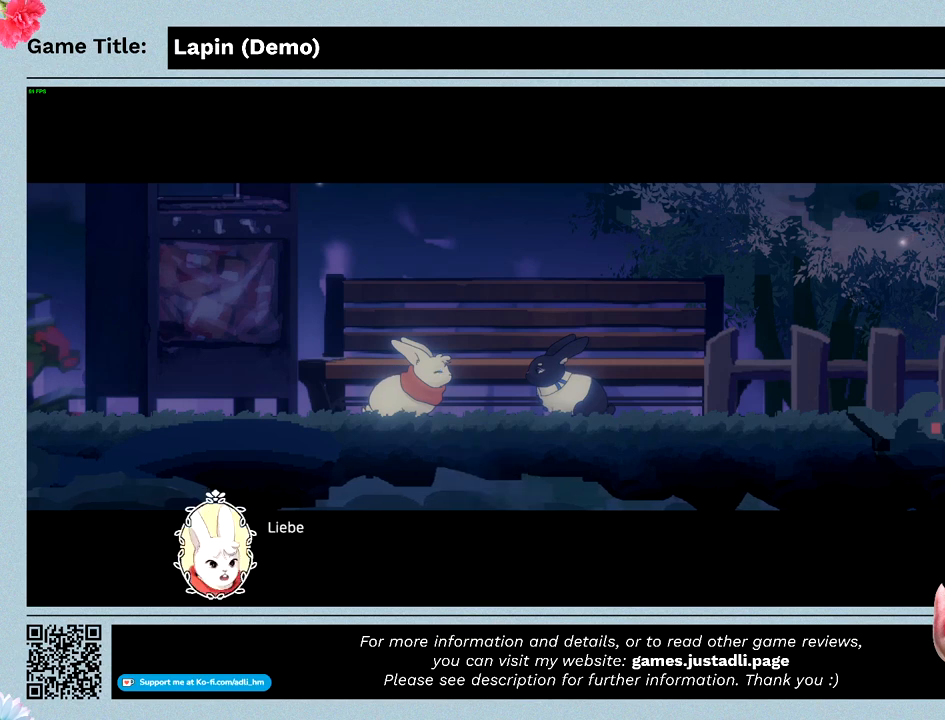
{"keys": [], "events": [[433, "z", "up"]]}
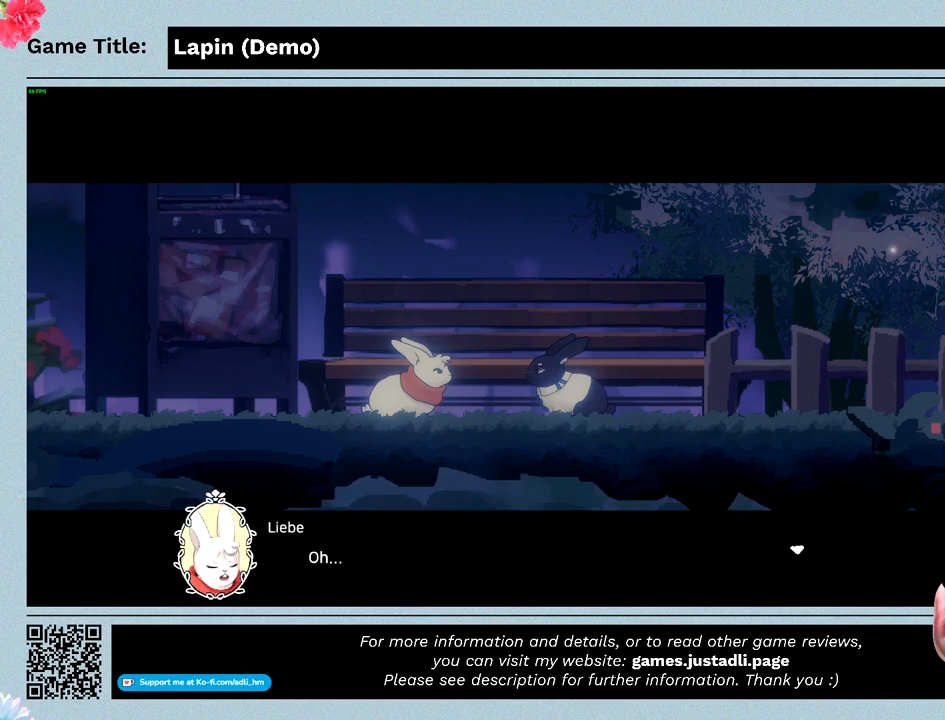
{"keys": ["z"], "events": [[100, "z", "down"]]}
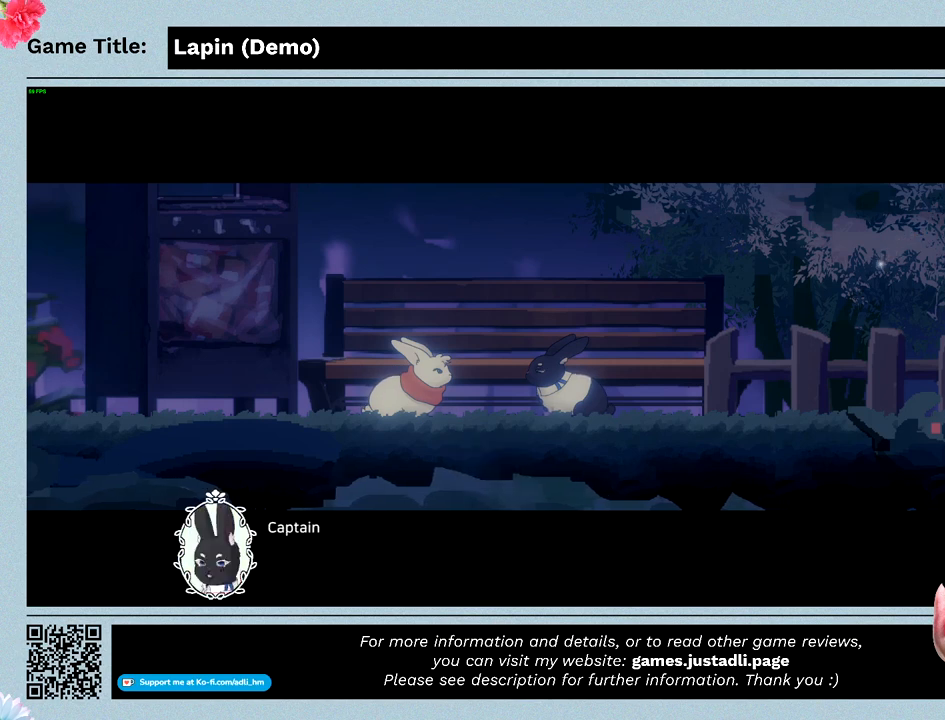
{"keys": ["z"], "events": []}